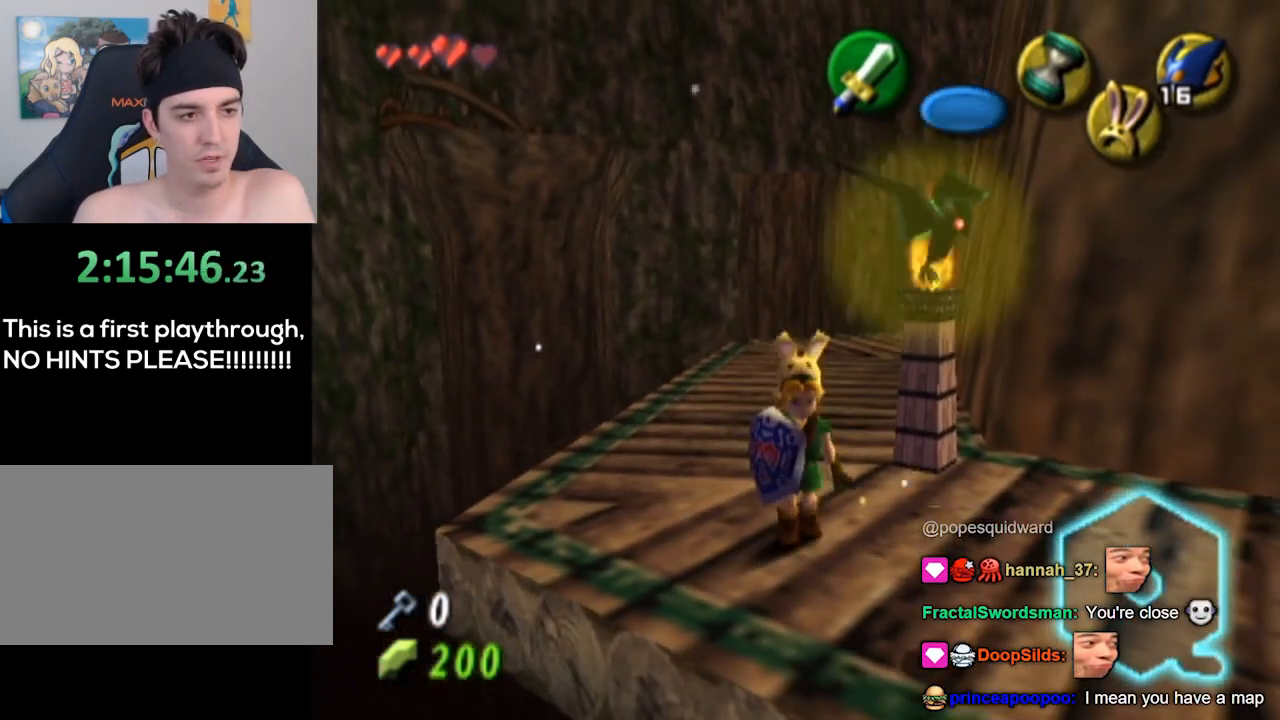
Gameplay with a controller (Nintendo layout); each line is a JSON object with the inputs held at the frame after it. "events" lists button and stick changes between this image and that frame as [ms after this image, input, new state], when the widget could be followed in between. Not read: L3 R3.
{"buttons": [], "left_stick": "down-right", "right_stick": "center", "events": [[33, "left_stick", "center"], [333, "left_stick", "down-right"]]}
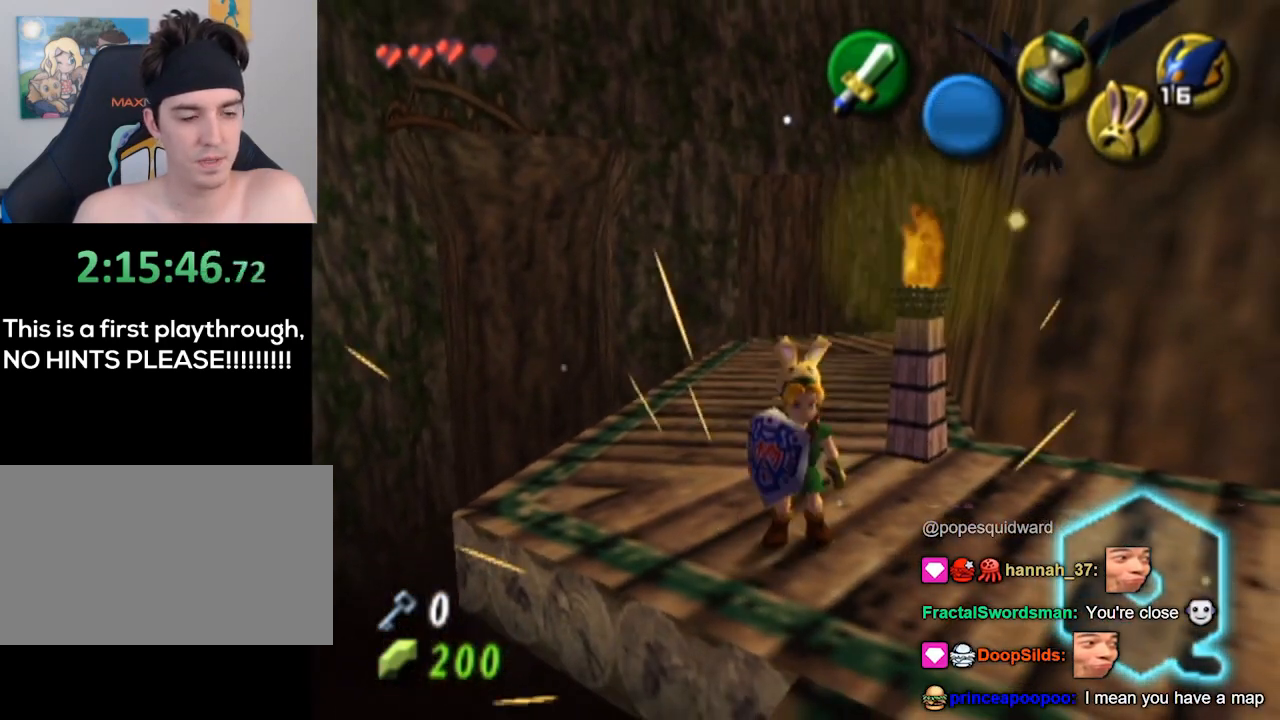
{"buttons": [], "left_stick": "right", "right_stick": "center", "events": [[133, "left_stick", "right"]]}
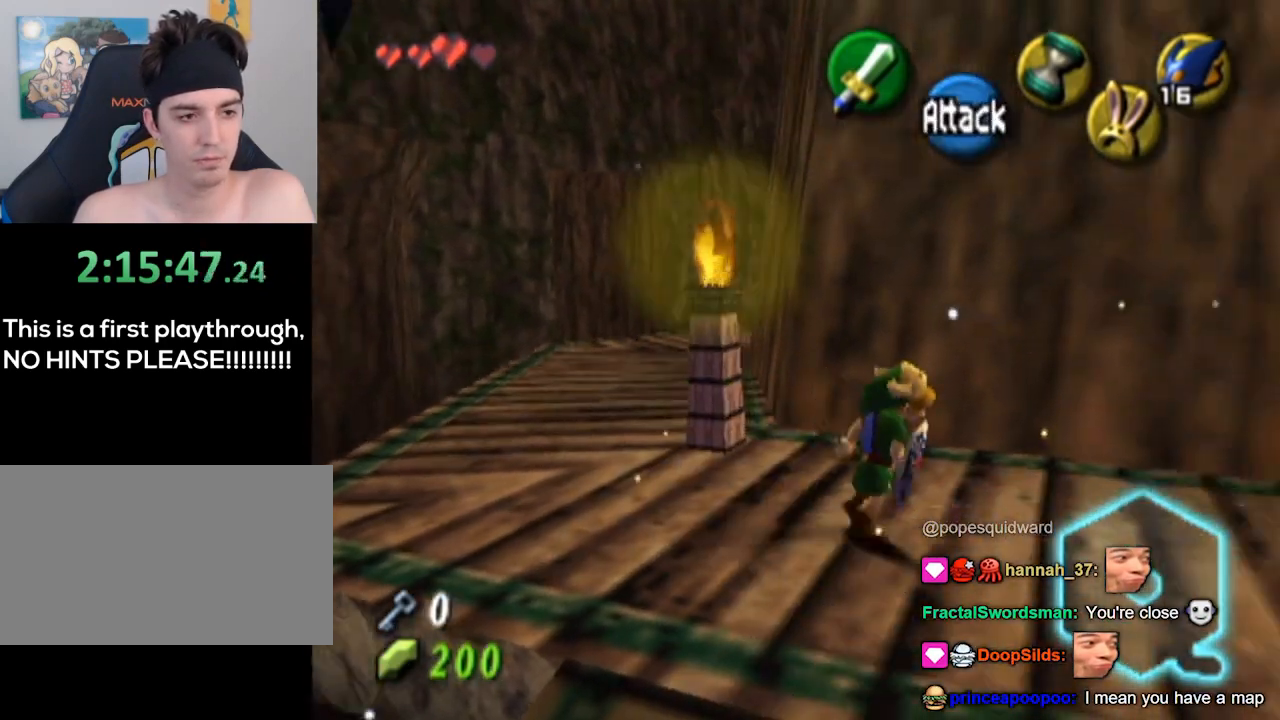
{"buttons": [], "left_stick": "up-right", "right_stick": "center", "events": [[300, "left_stick", "up-right"]]}
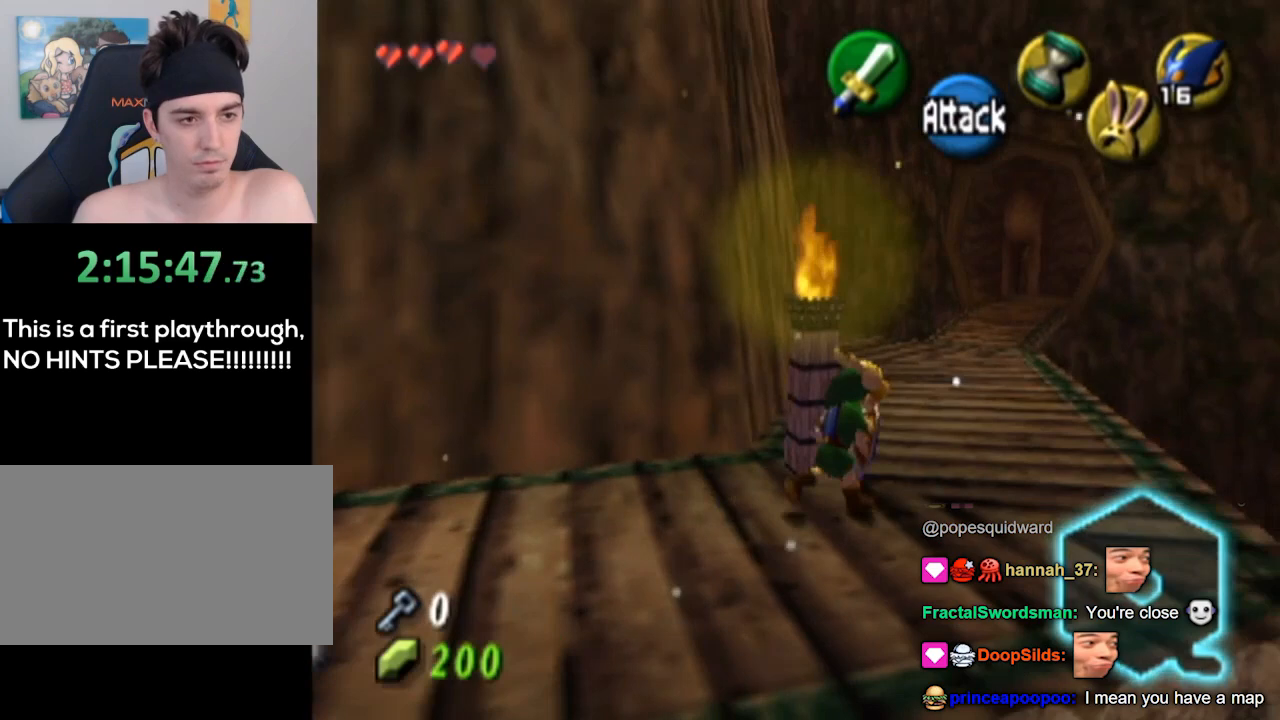
{"buttons": [], "left_stick": "up", "right_stick": "center", "events": [[133, "left_stick", "up"]]}
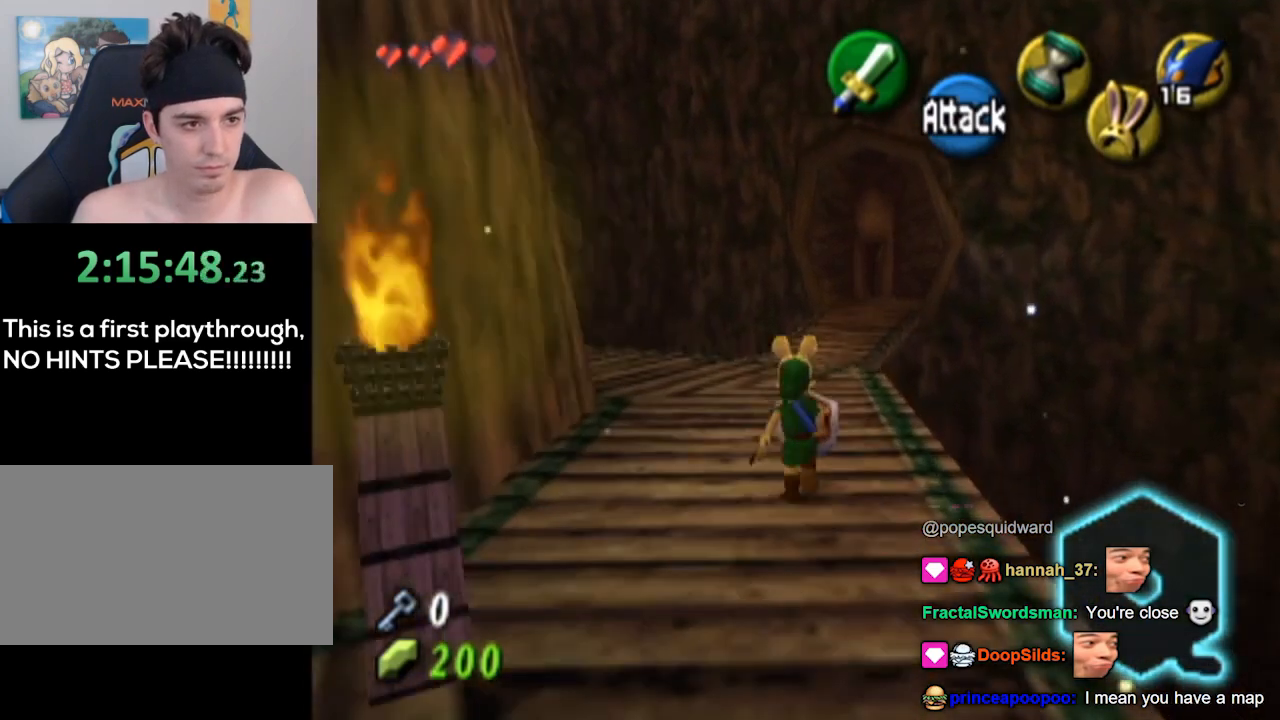
{"buttons": [], "left_stick": "up", "right_stick": "center", "events": [[67, "left_stick", "up-left"], [167, "left_stick", "up"]]}
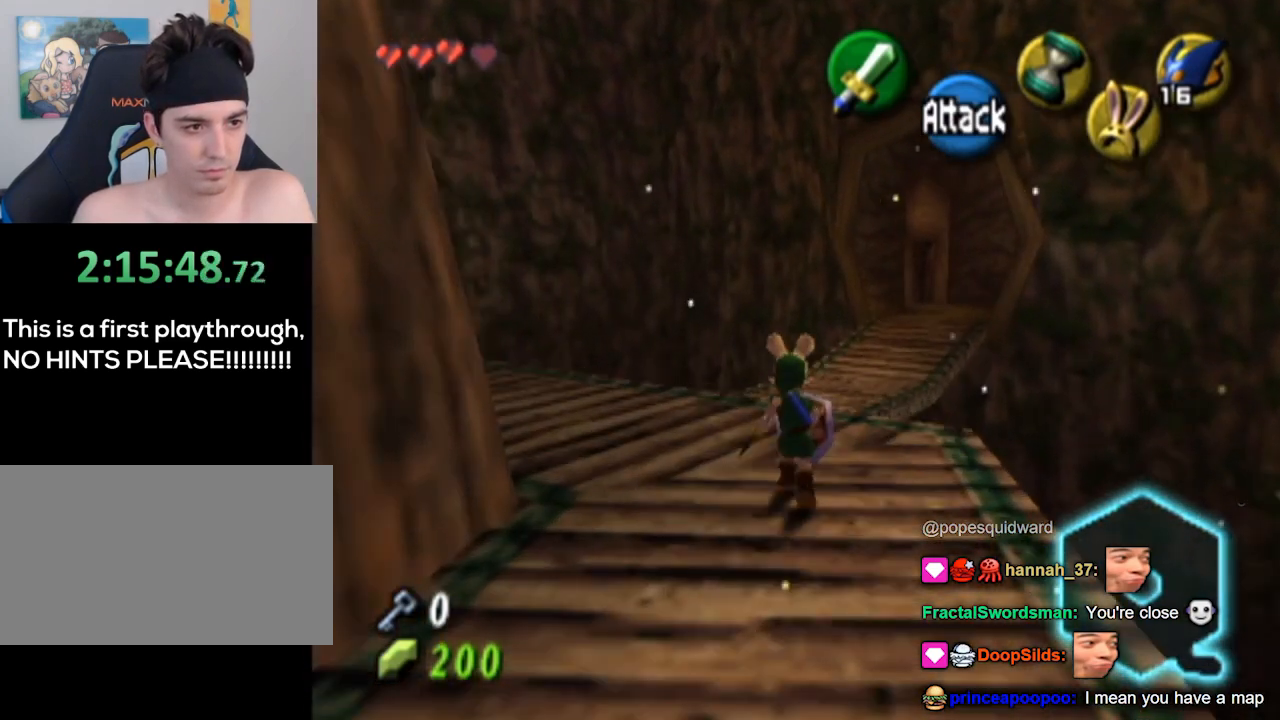
{"buttons": [], "left_stick": "up", "right_stick": "center", "events": []}
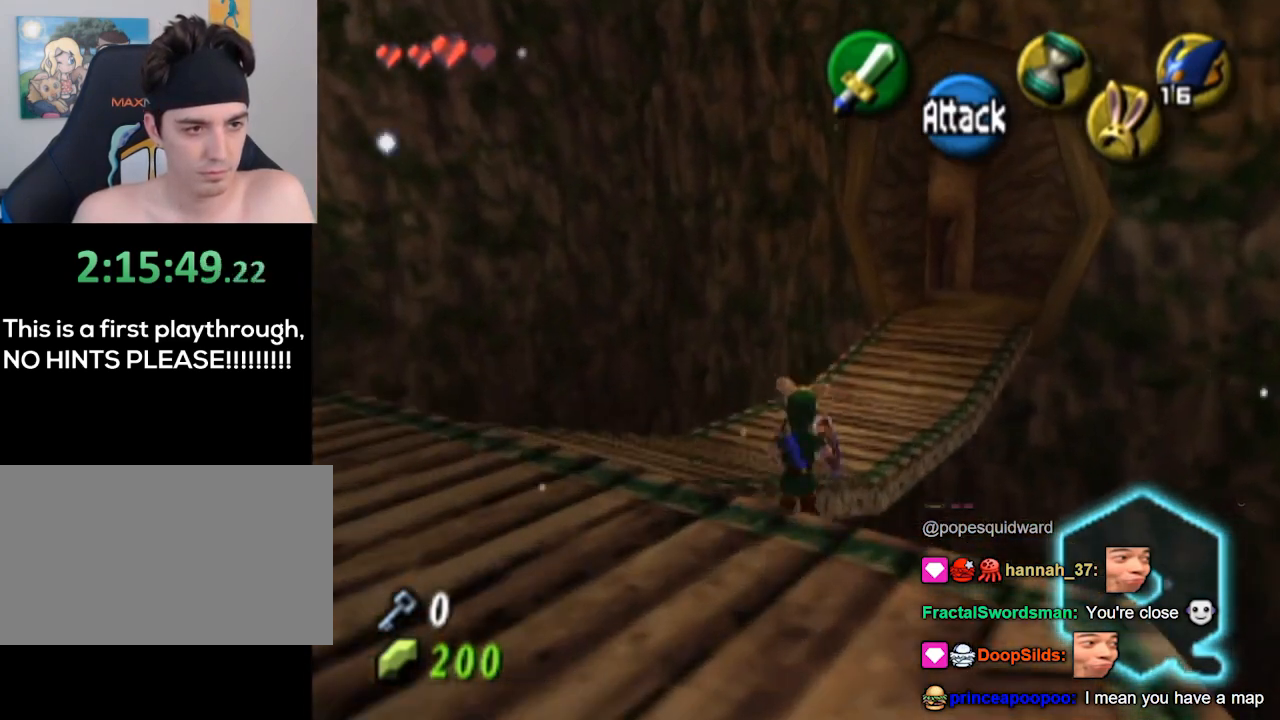
{"buttons": [], "left_stick": "up-right", "right_stick": "center", "events": [[233, "left_stick", "up-right"]]}
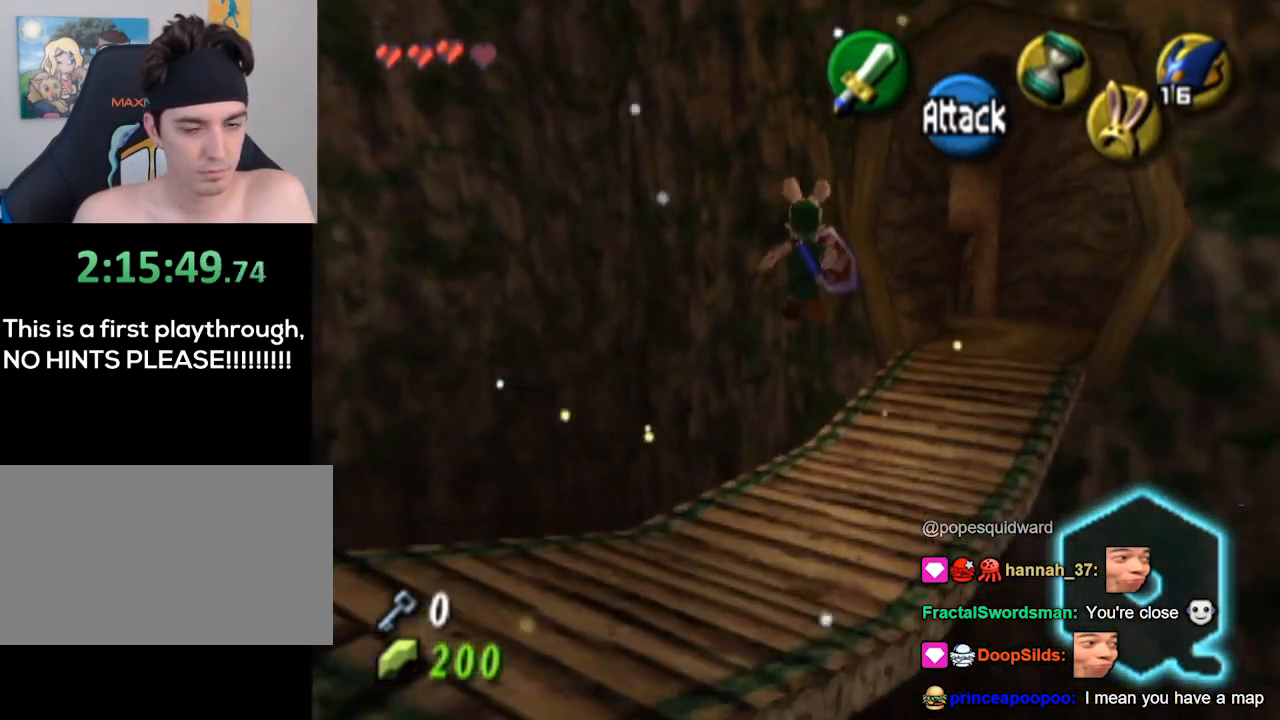
{"buttons": [], "left_stick": "up-right", "right_stick": "center", "events": [[100, "left_stick", "center"], [300, "left_stick", "up-right"]]}
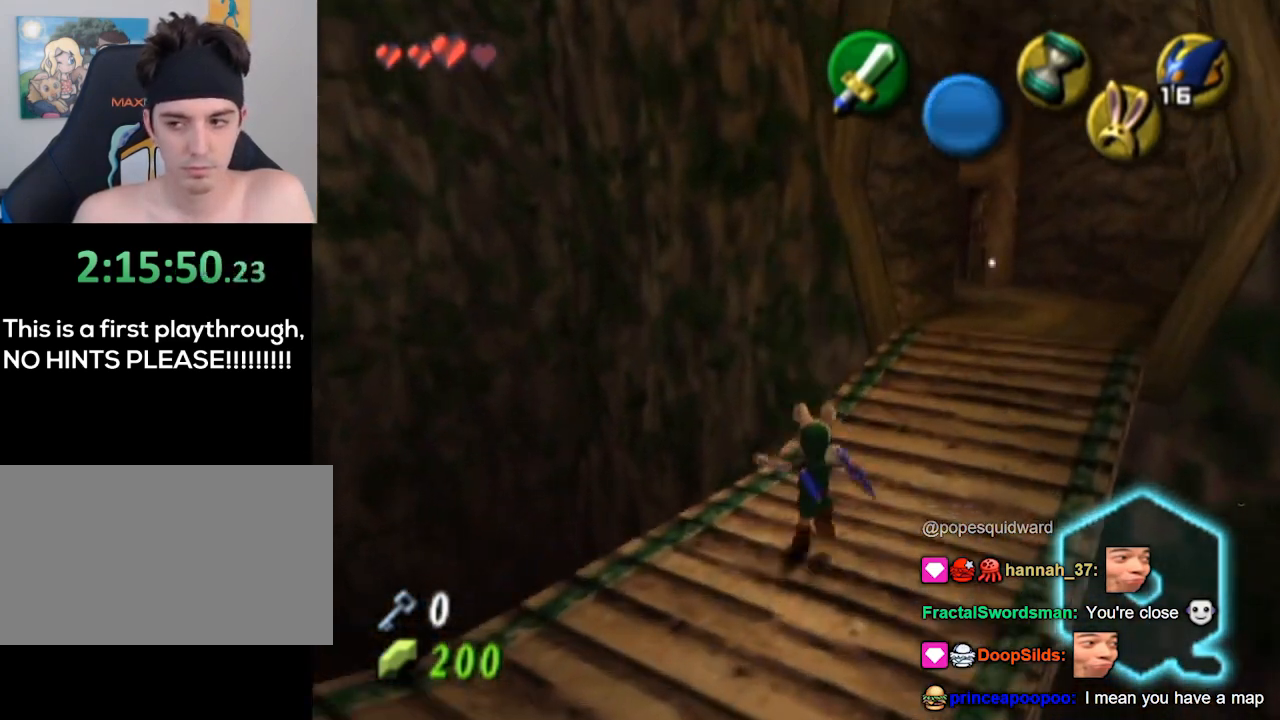
{"buttons": [], "left_stick": "up", "right_stick": "center", "events": [[300, "left_stick", "up"]]}
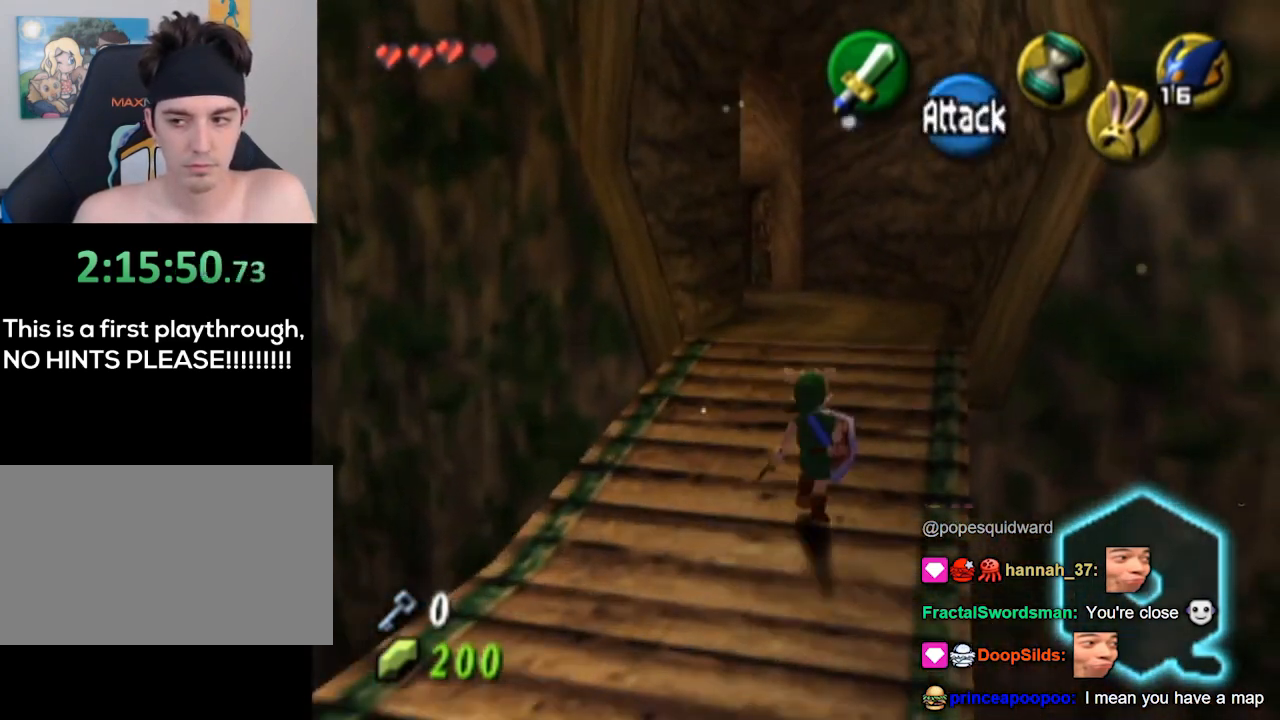
{"buttons": [], "left_stick": "center", "right_stick": "center", "events": [[200, "left_stick", "center"]]}
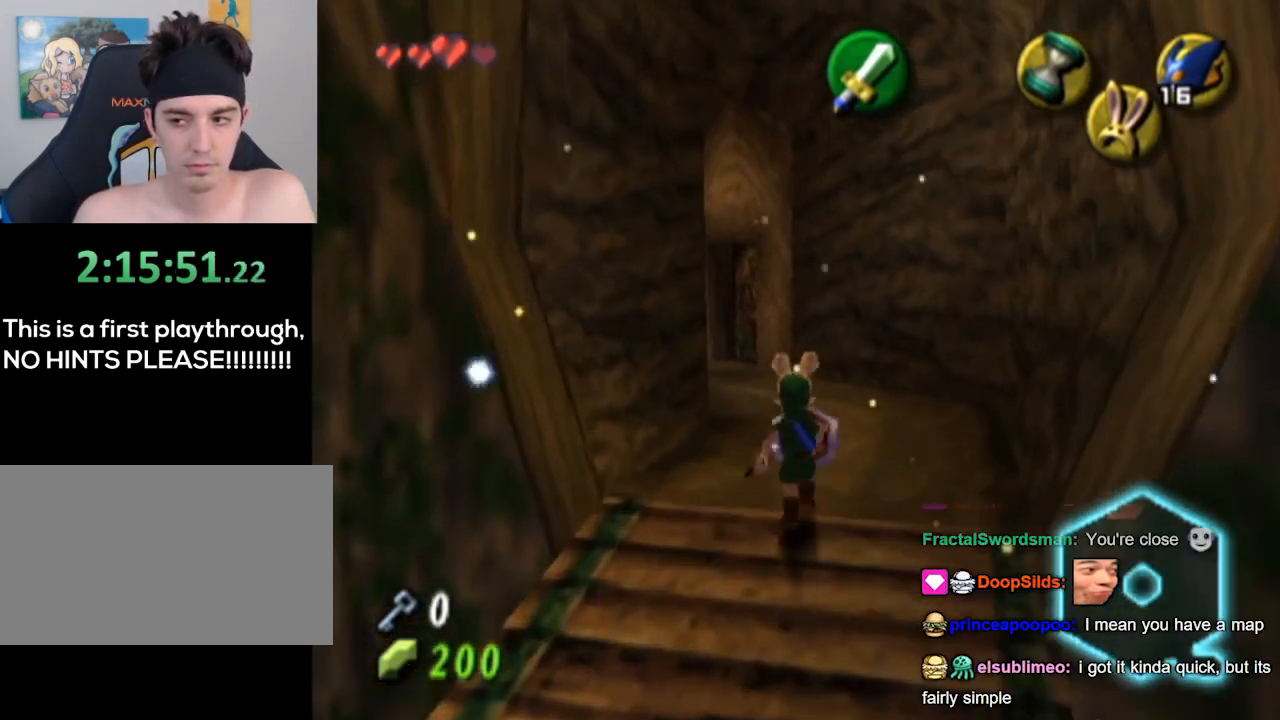
{"buttons": ["L1"], "left_stick": "center", "right_stick": "center", "events": [[100, "left_stick", "down"], [200, "L1", "down"], [300, "left_stick", "center"]]}
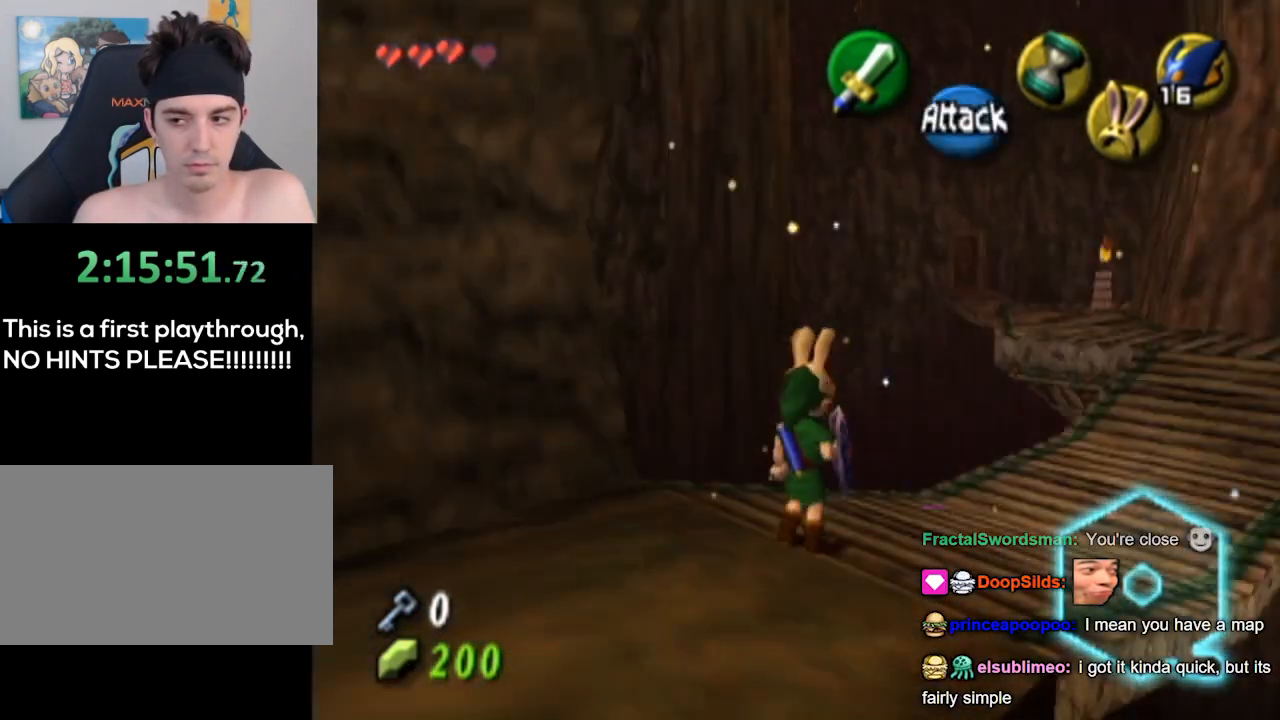
{"buttons": ["L1"], "left_stick": "center", "right_stick": "center", "events": []}
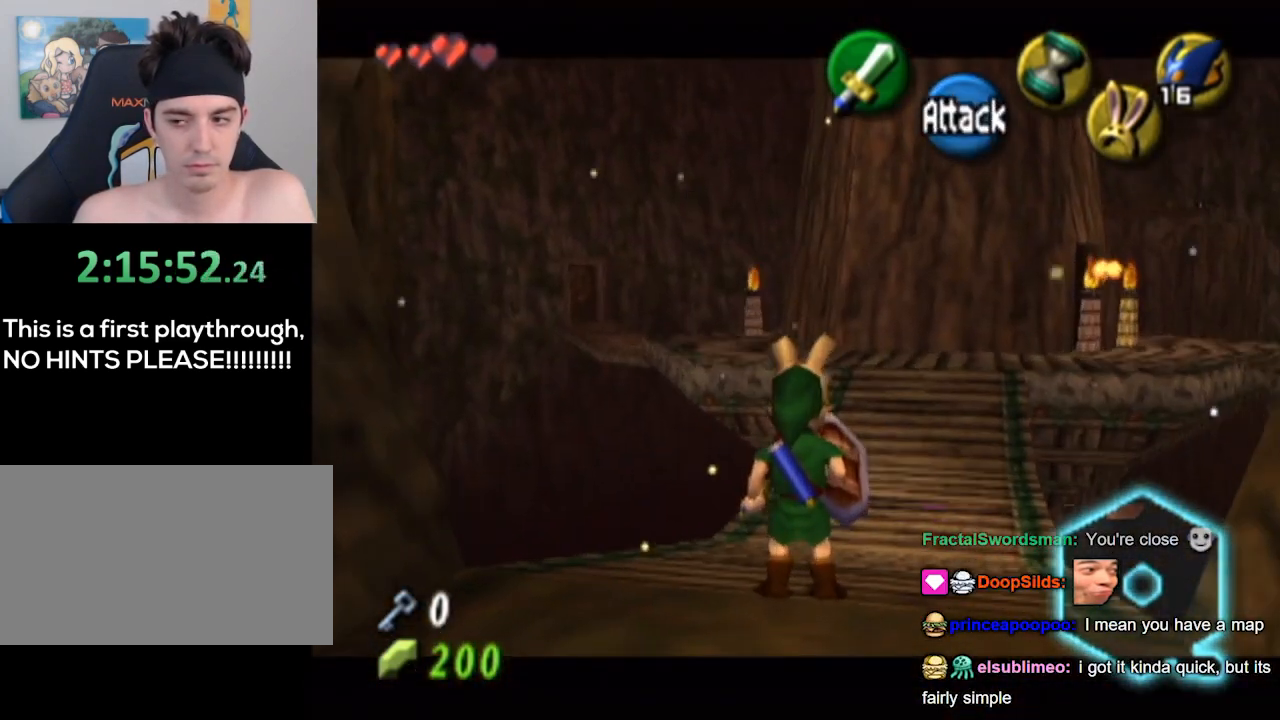
{"buttons": [], "left_stick": "up-right", "right_stick": "center", "events": [[267, "L1", "up"], [300, "left_stick", "up"], [467, "left_stick", "up-right"]]}
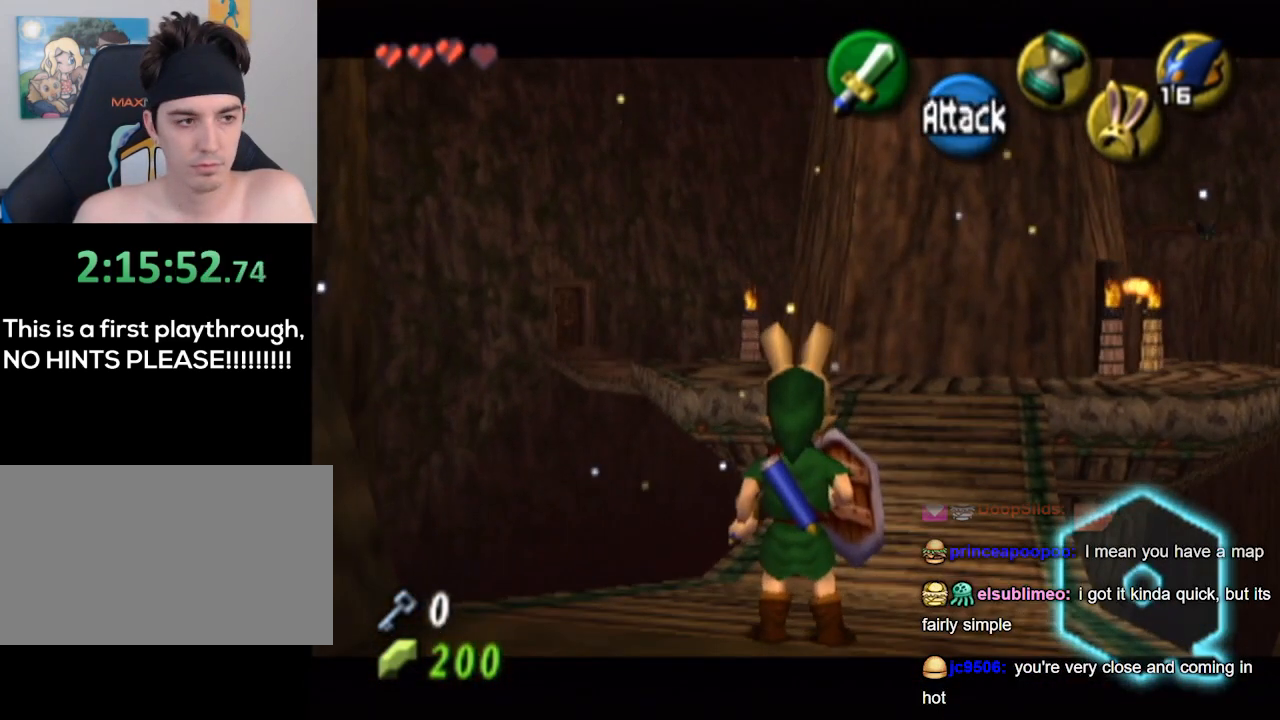
{"buttons": [], "left_stick": "down", "right_stick": "center", "events": [[133, "left_stick", "center"], [133, "right_stick", "up"], [233, "right_stick", "center"], [367, "left_stick", "down"]]}
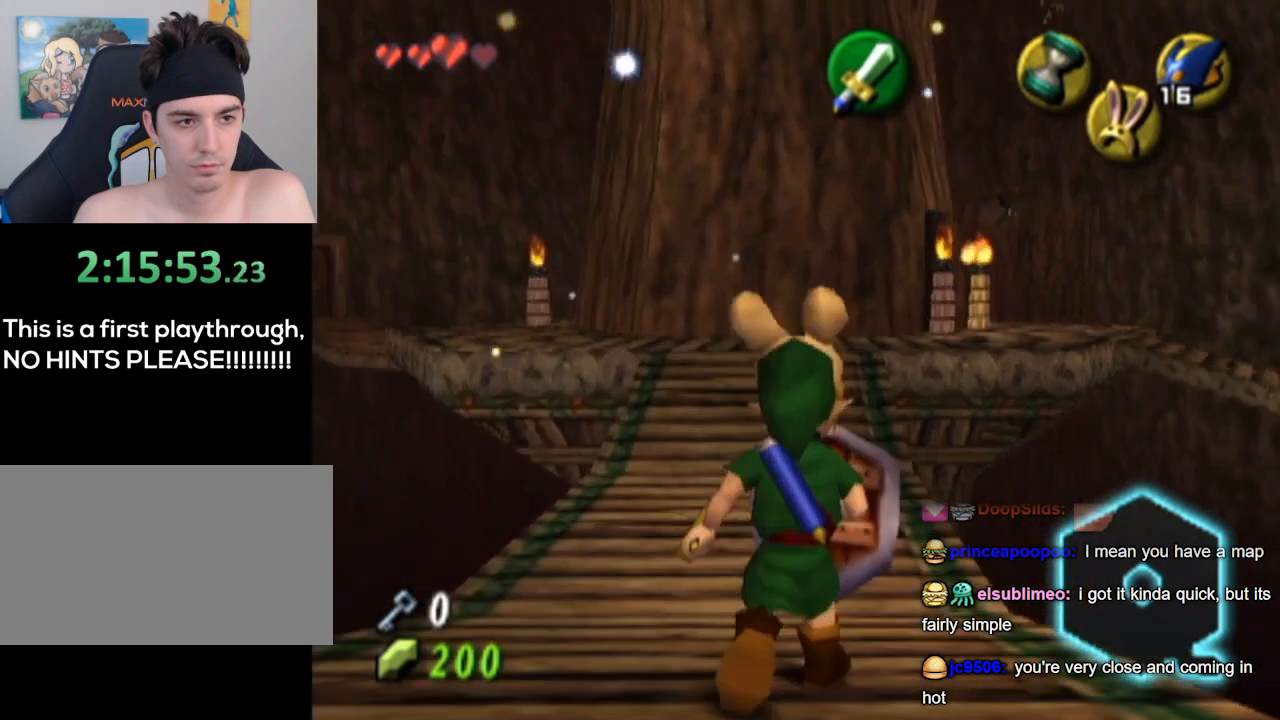
{"buttons": [], "left_stick": "down", "right_stick": "center", "events": [[233, "left_stick", "down-left"], [400, "left_stick", "down"]]}
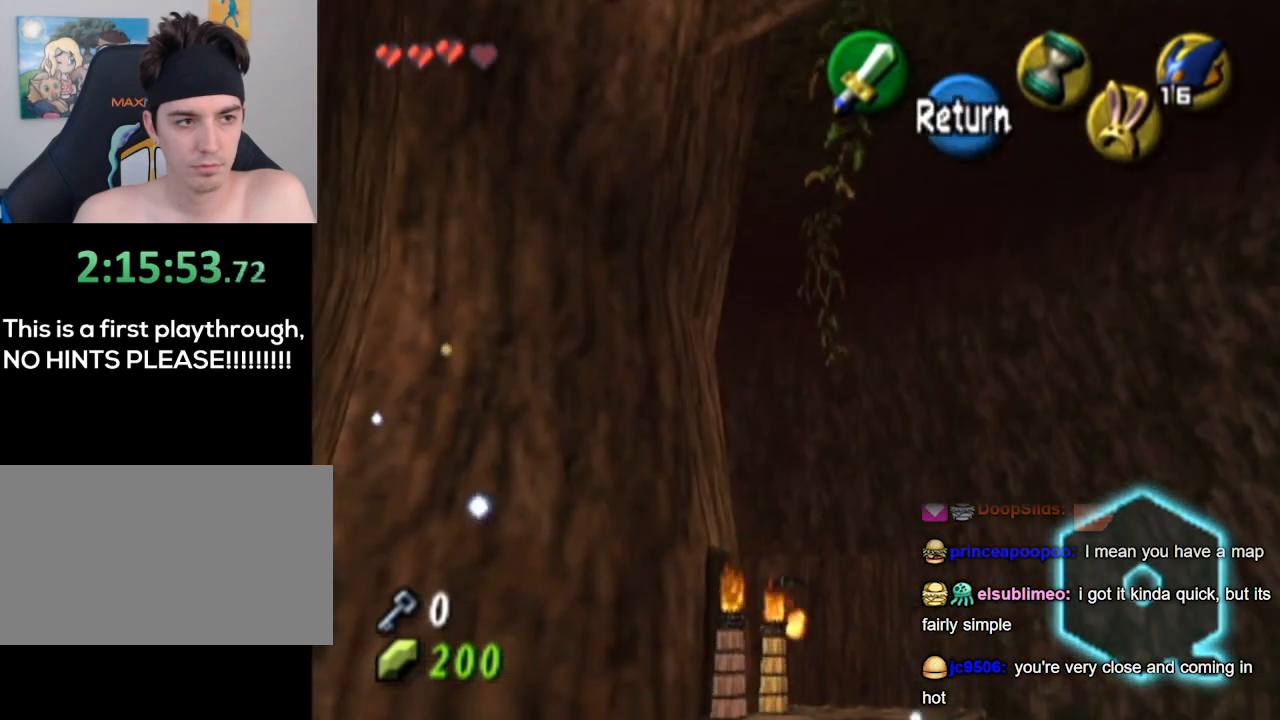
{"buttons": [], "left_stick": "down-left", "right_stick": "center", "events": [[500, "left_stick", "down-left"]]}
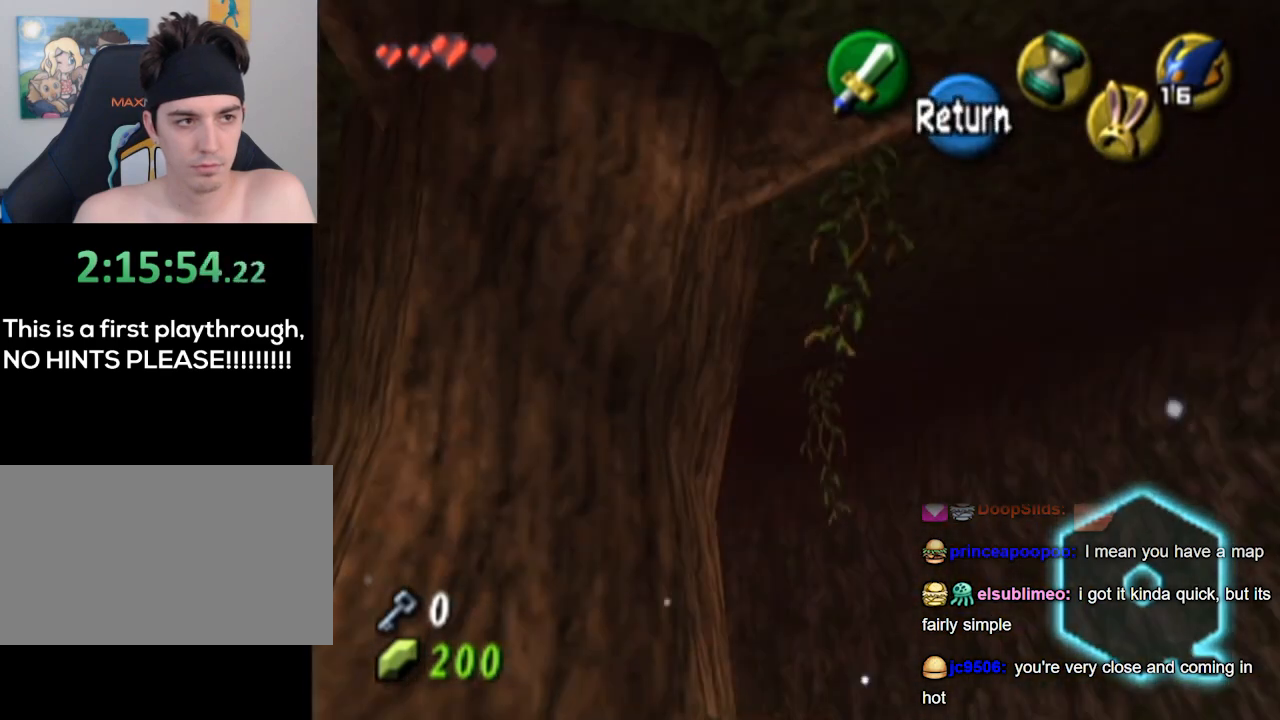
{"buttons": [], "left_stick": "up-left", "right_stick": "center", "events": [[333, "left_stick", "center"], [367, "A", "down"], [400, "left_stick", "up-left"], [433, "A", "up"]]}
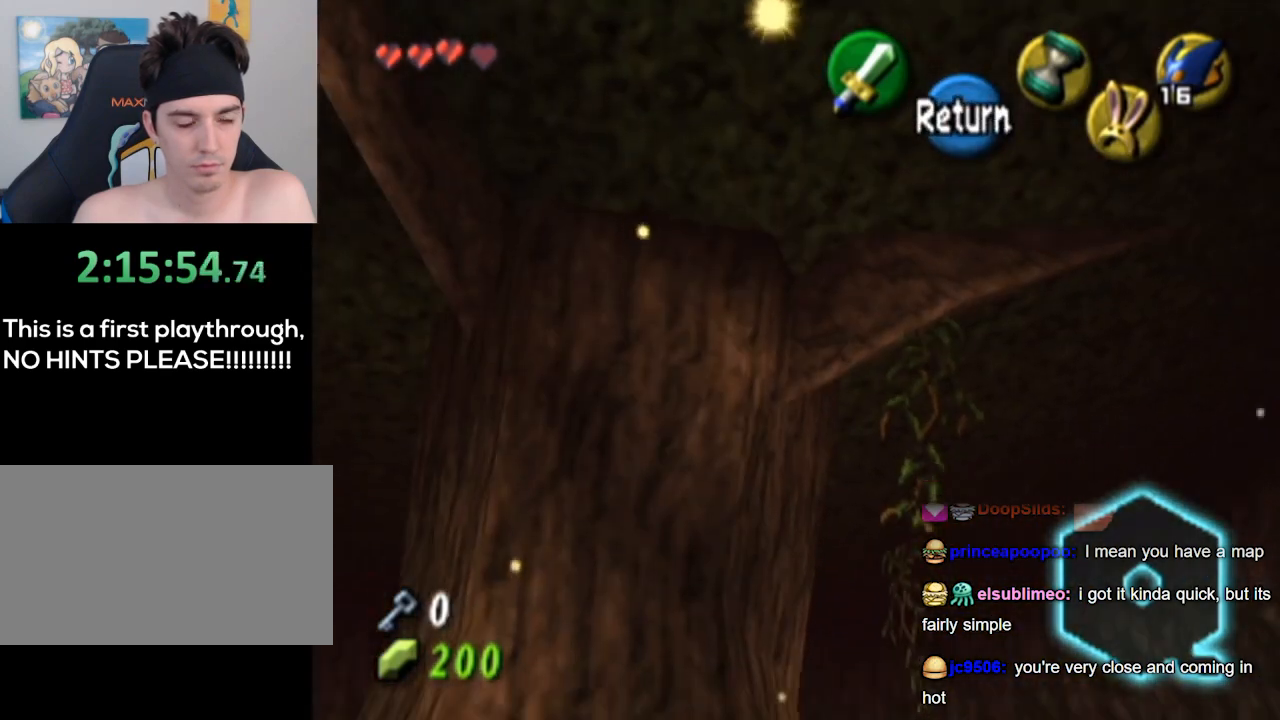
{"buttons": [], "left_stick": "up", "right_stick": "center", "events": [[167, "left_stick", "up"]]}
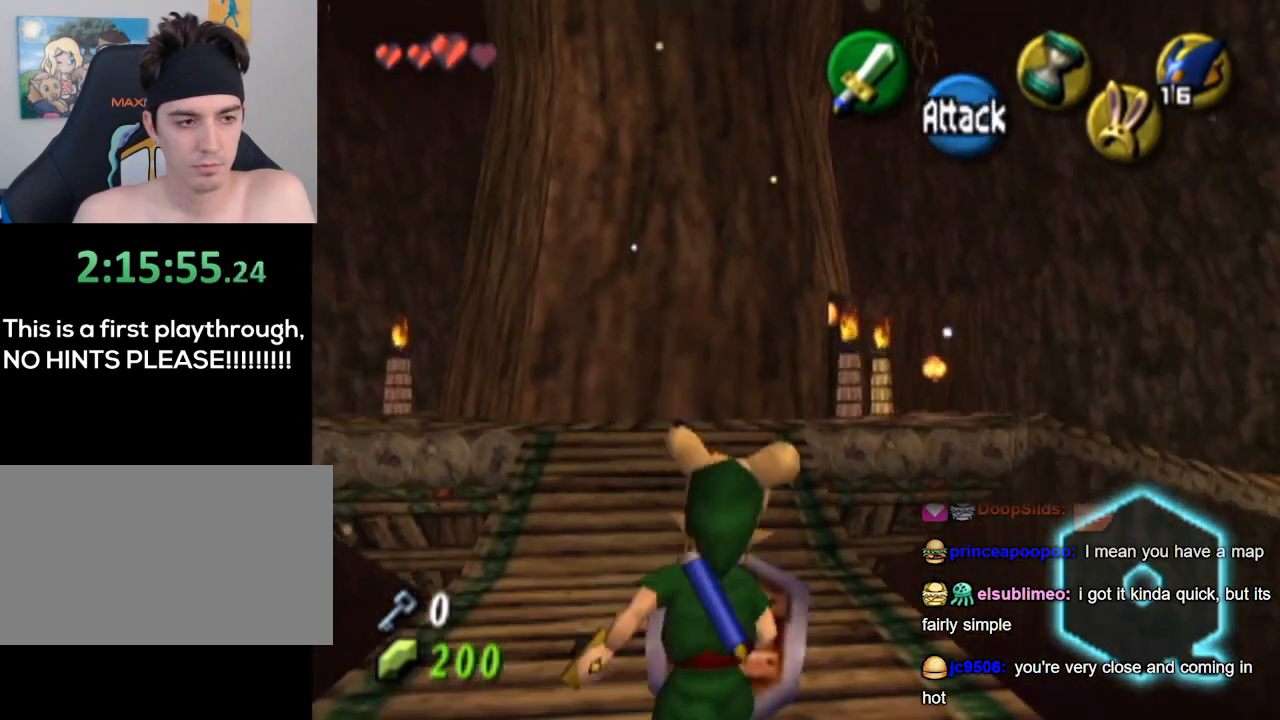
{"buttons": [], "left_stick": "up", "right_stick": "center", "events": []}
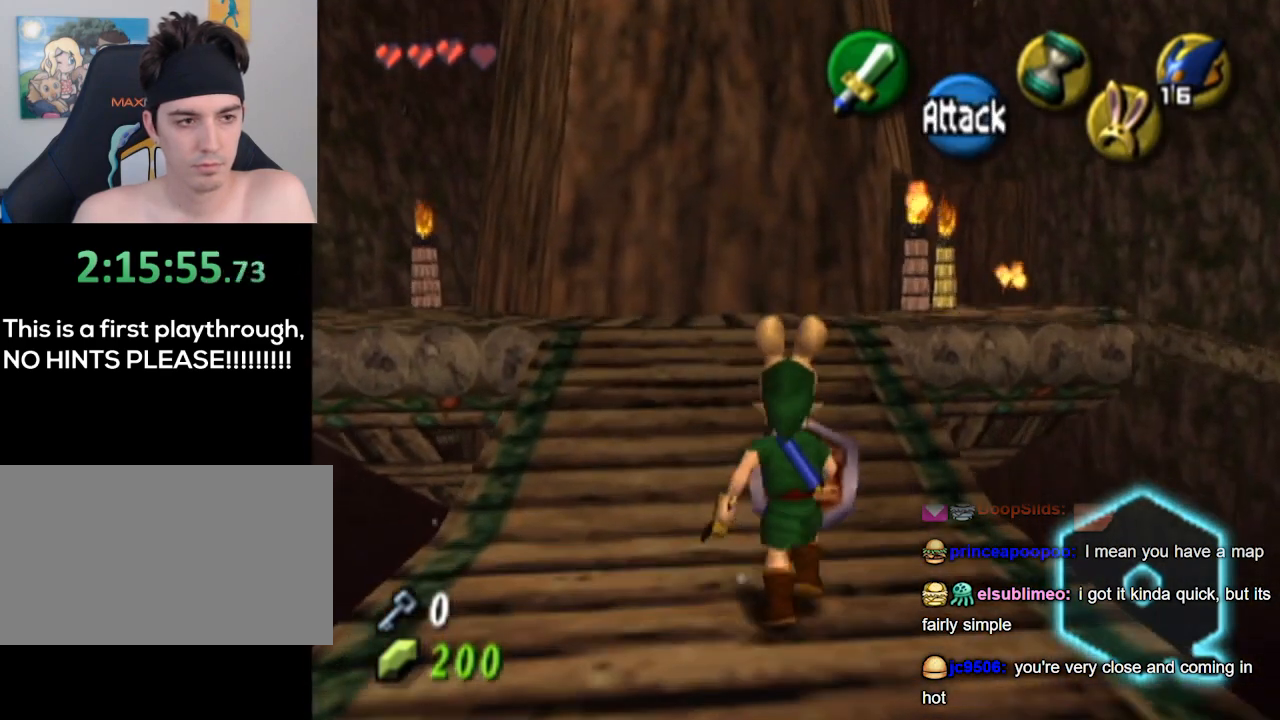
{"buttons": [], "left_stick": "center", "right_stick": "center", "events": [[300, "left_stick", "center"]]}
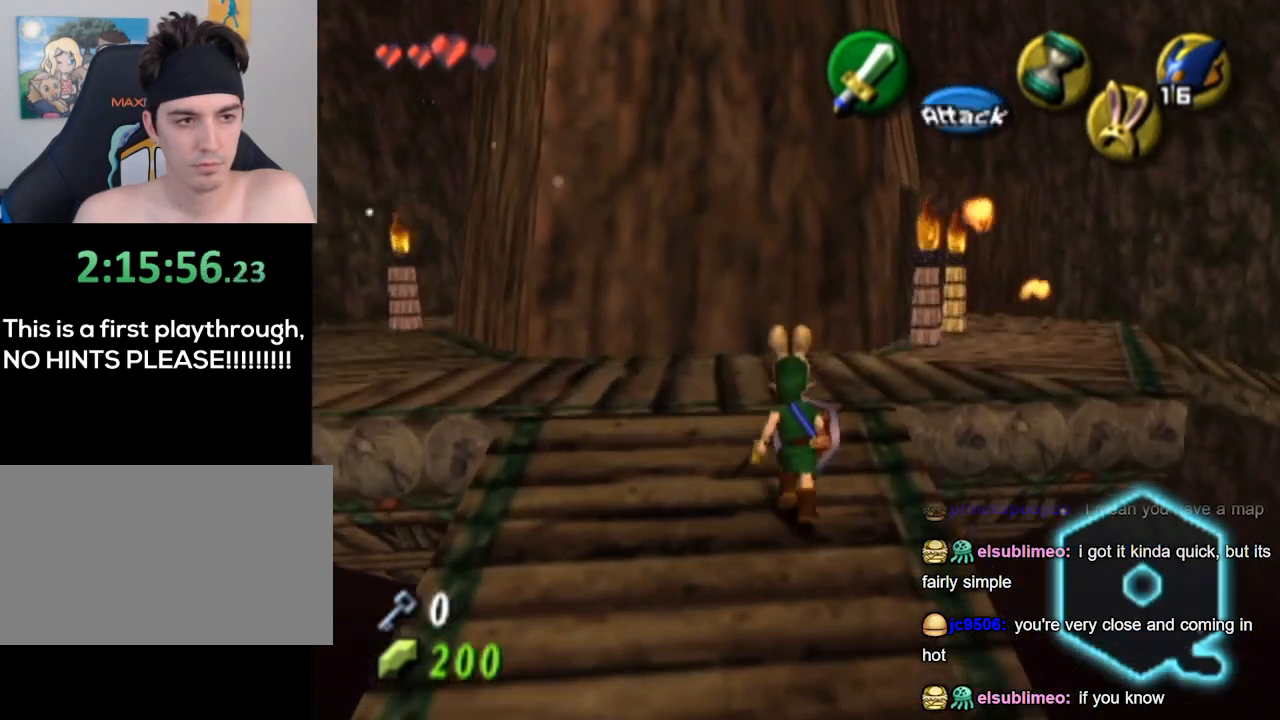
{"buttons": [], "left_stick": "up-right", "right_stick": "center", "events": [[67, "left_stick", "up-right"], [267, "left_stick", "up"], [433, "left_stick", "up-right"]]}
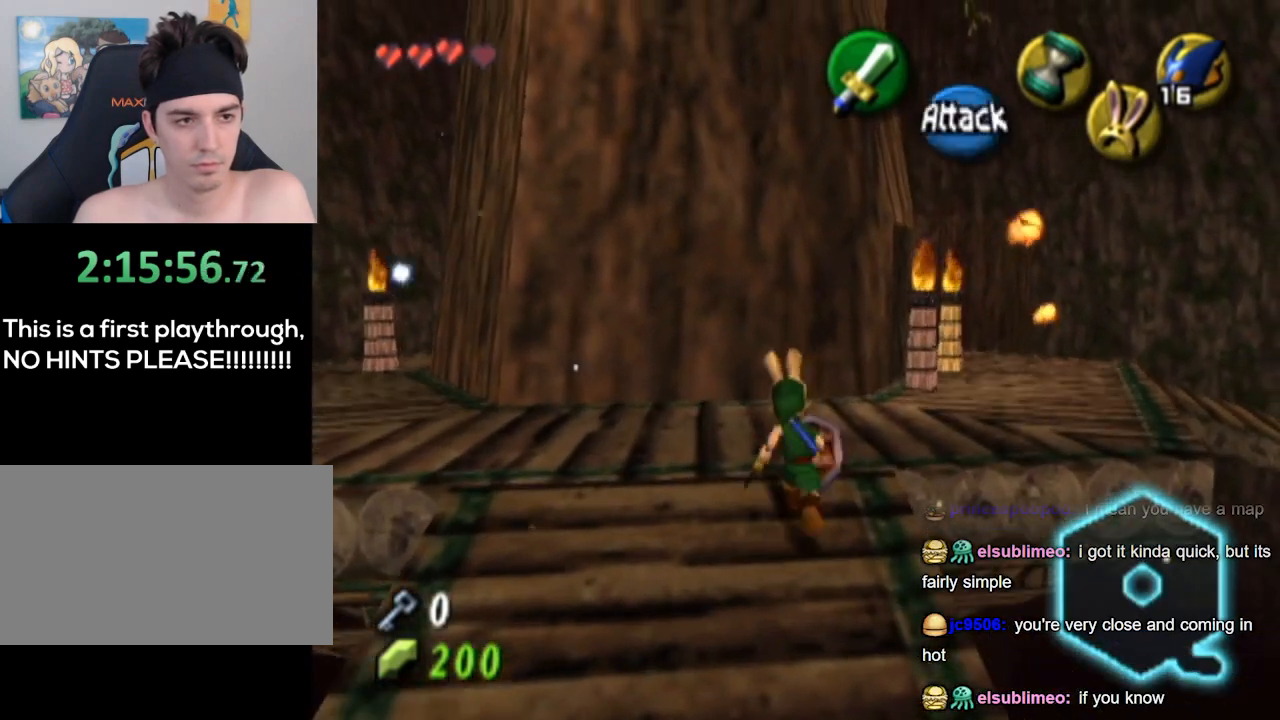
{"buttons": ["L1"], "left_stick": "center", "right_stick": "center", "events": [[367, "left_stick", "center"], [400, "L1", "down"]]}
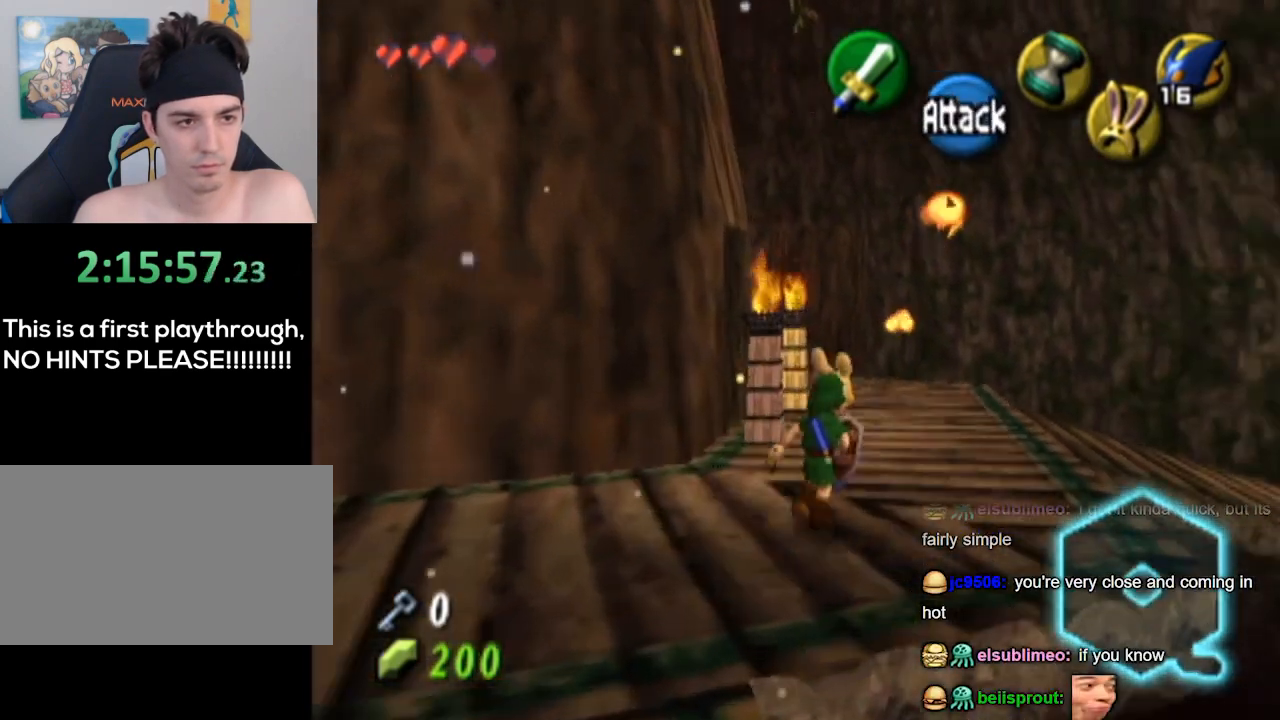
{"buttons": ["L1"], "left_stick": "center", "right_stick": "center", "events": []}
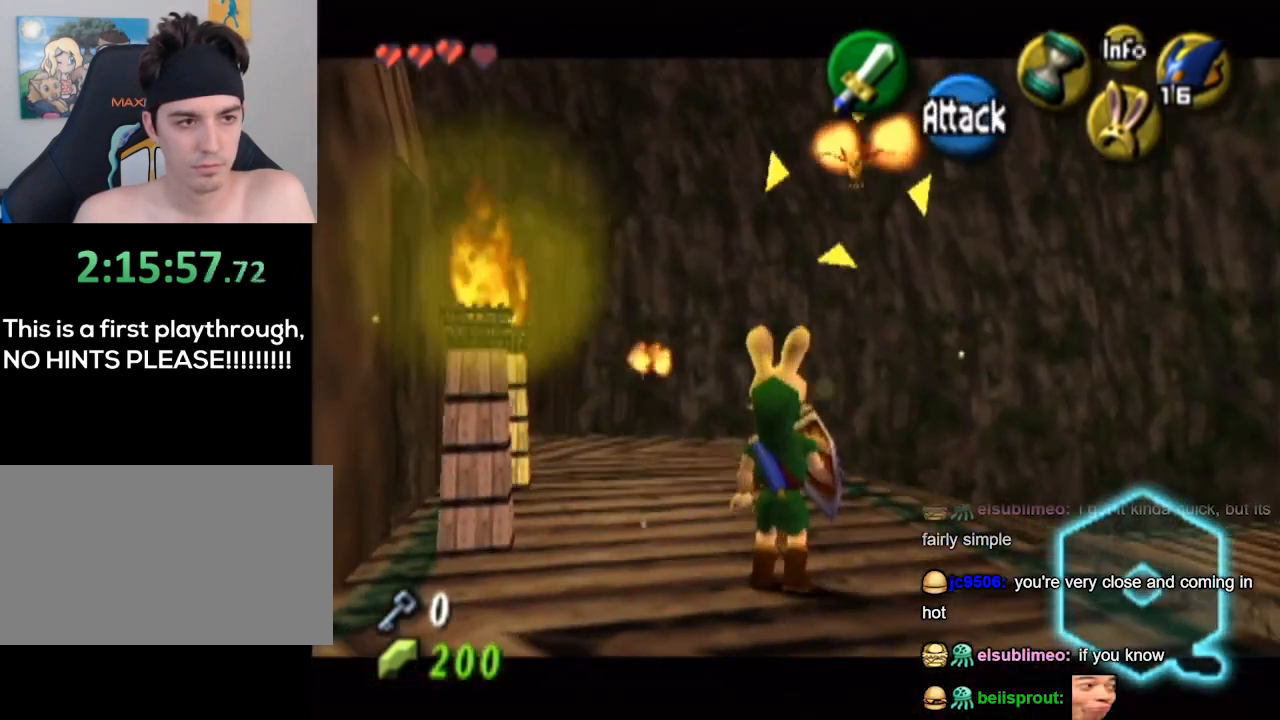
{"buttons": ["L1"], "left_stick": "down-left", "right_stick": "center", "events": [[67, "left_stick", "down-left"]]}
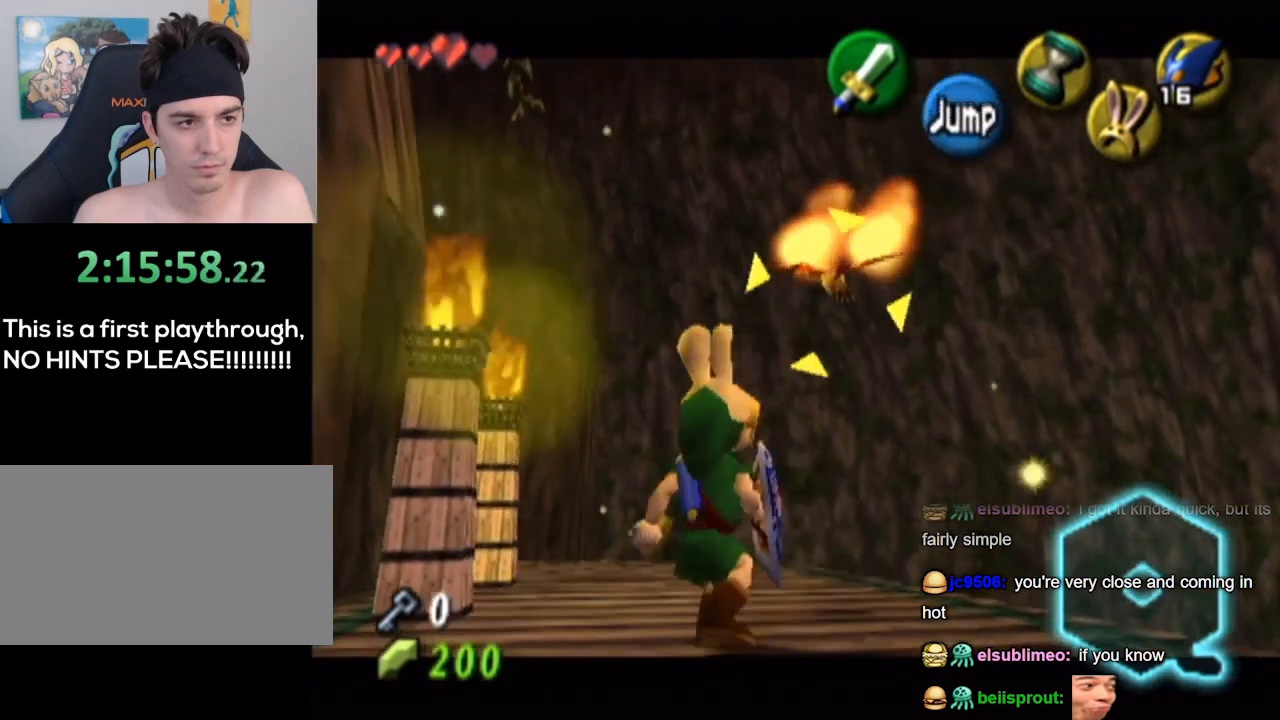
{"buttons": ["L1"], "left_stick": "down-left", "right_stick": "center", "events": []}
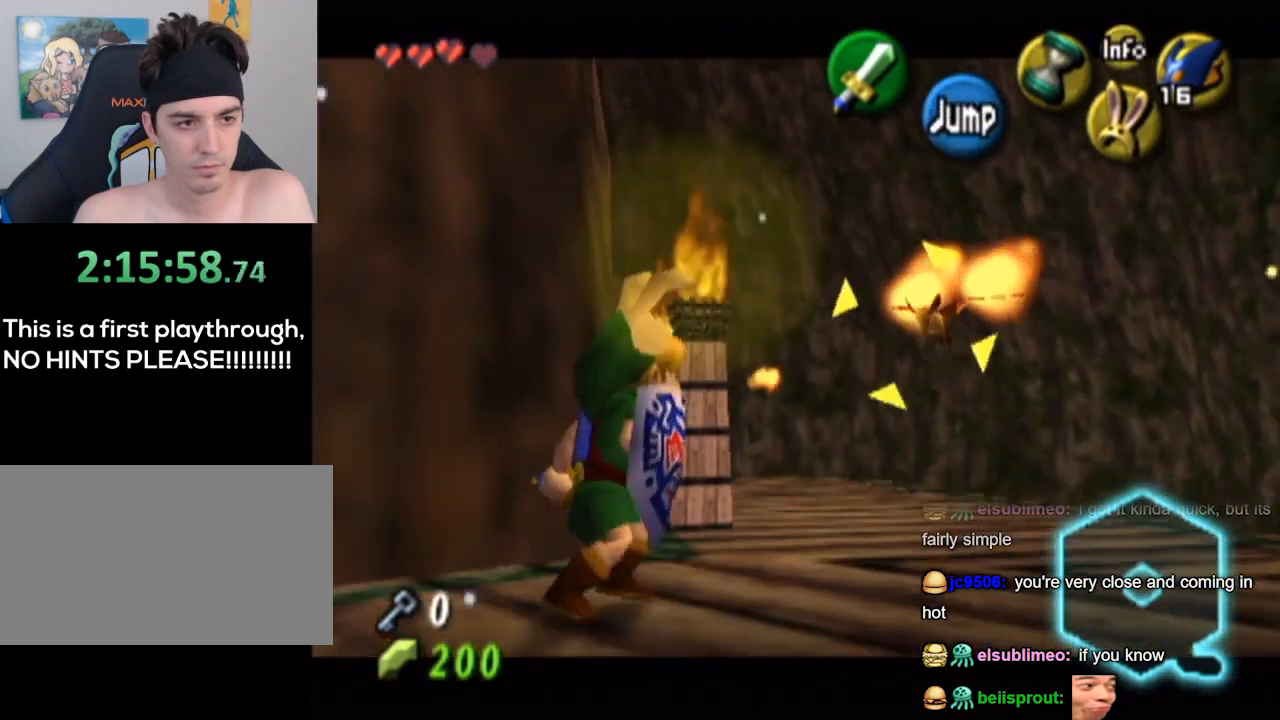
{"buttons": ["L1"], "left_stick": "center", "right_stick": "center", "events": [[33, "left_stick", "center"], [233, "B", "down"], [333, "B", "up"]]}
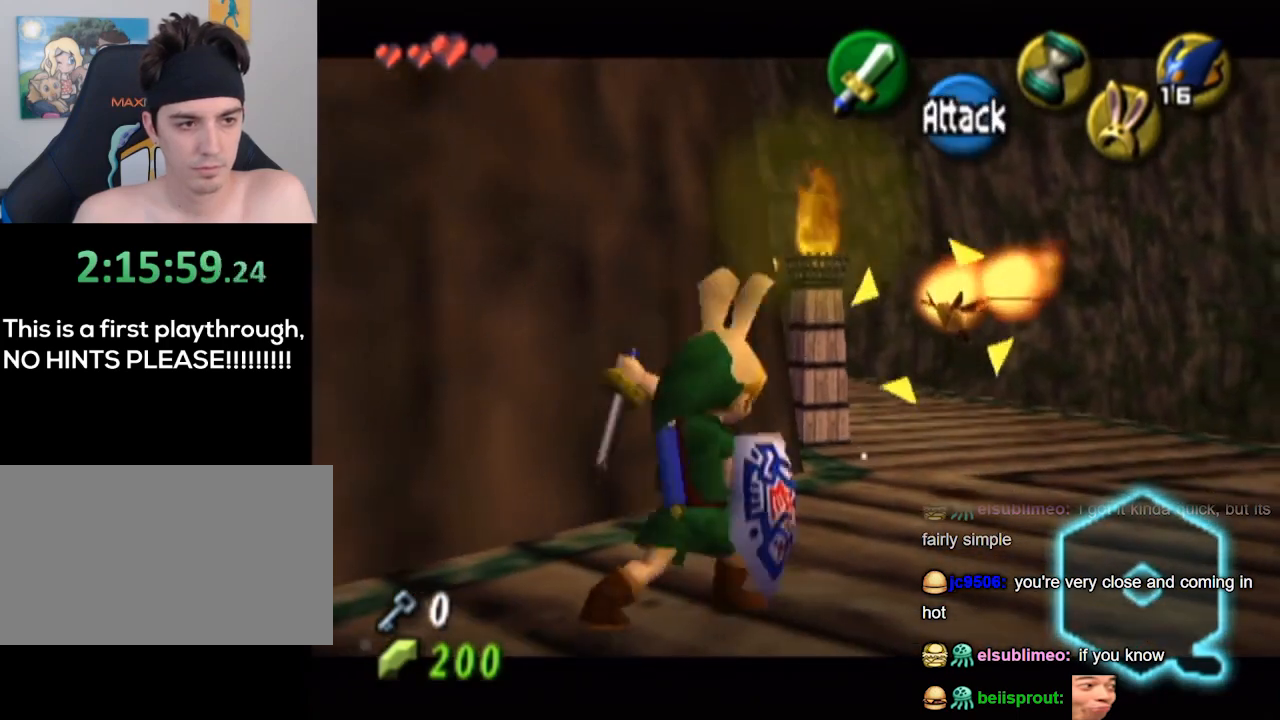
{"buttons": ["L1"], "left_stick": "center", "right_stick": "center", "events": [[100, "B", "down"], [200, "B", "up"]]}
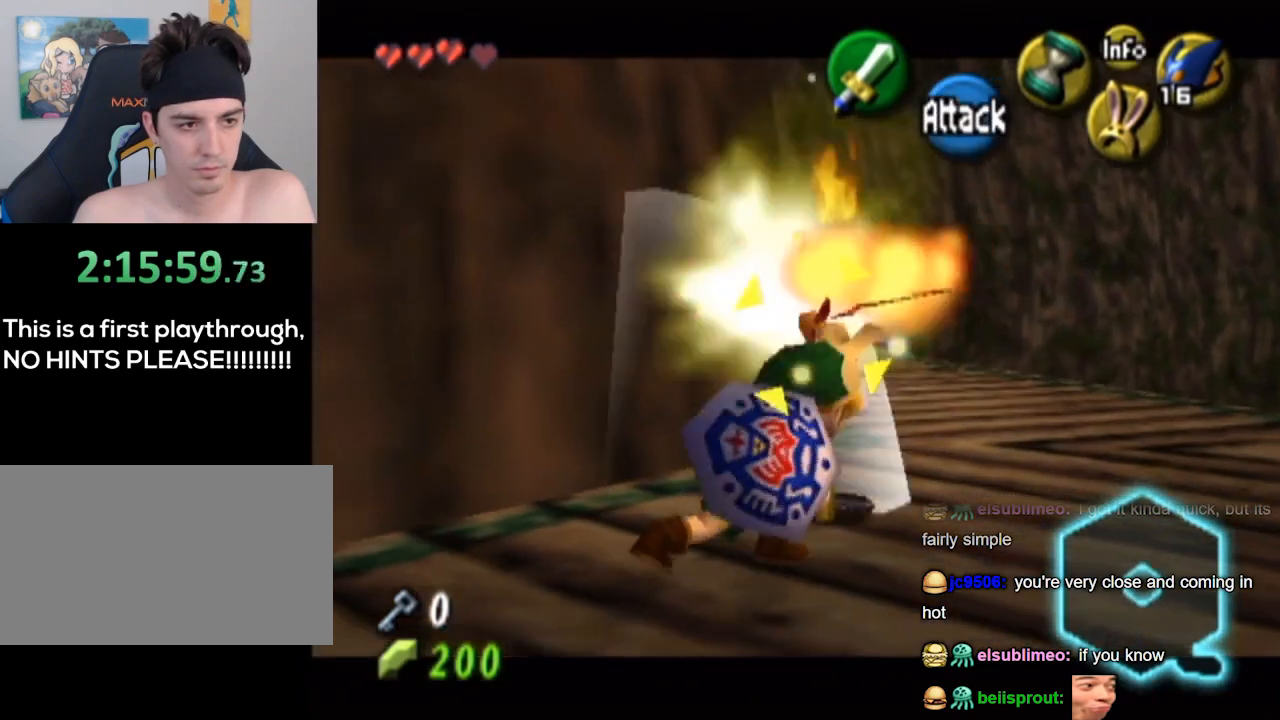
{"buttons": [], "left_stick": "center", "right_stick": "center", "events": [[267, "L1", "up"]]}
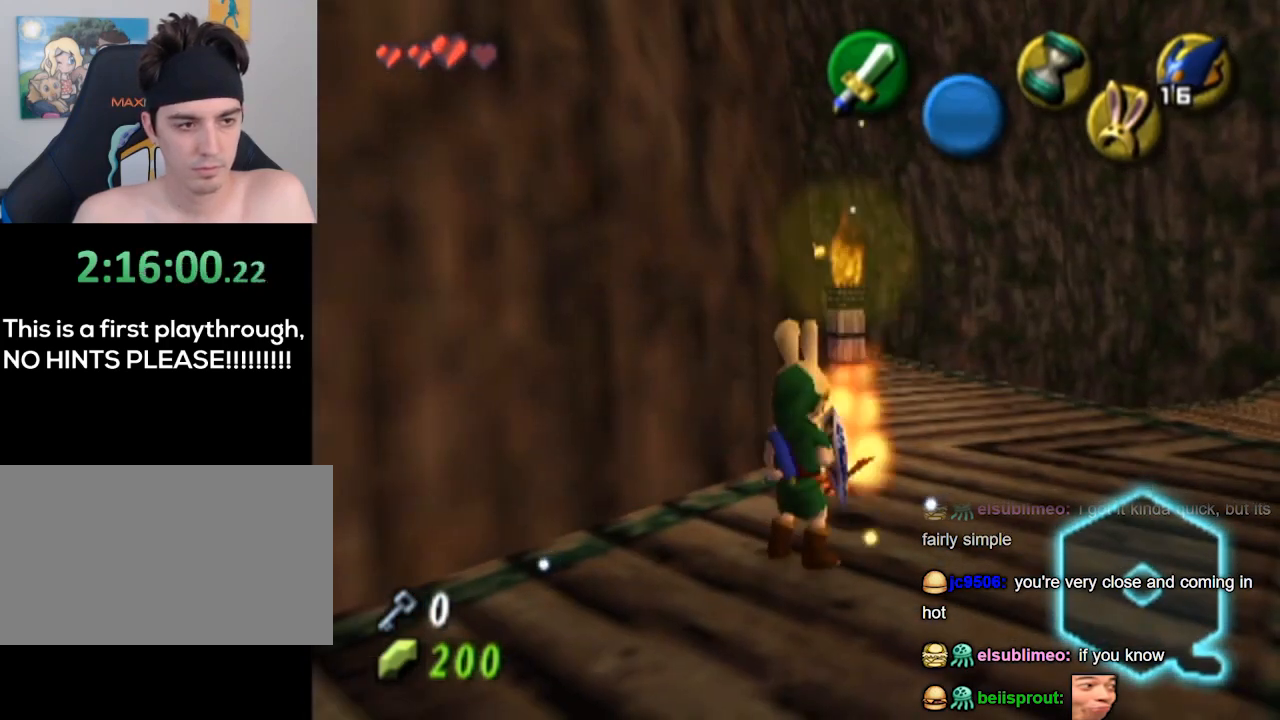
{"buttons": [], "left_stick": "center", "right_stick": "center", "events": [[33, "left_stick", "up-right"], [200, "left_stick", "center"]]}
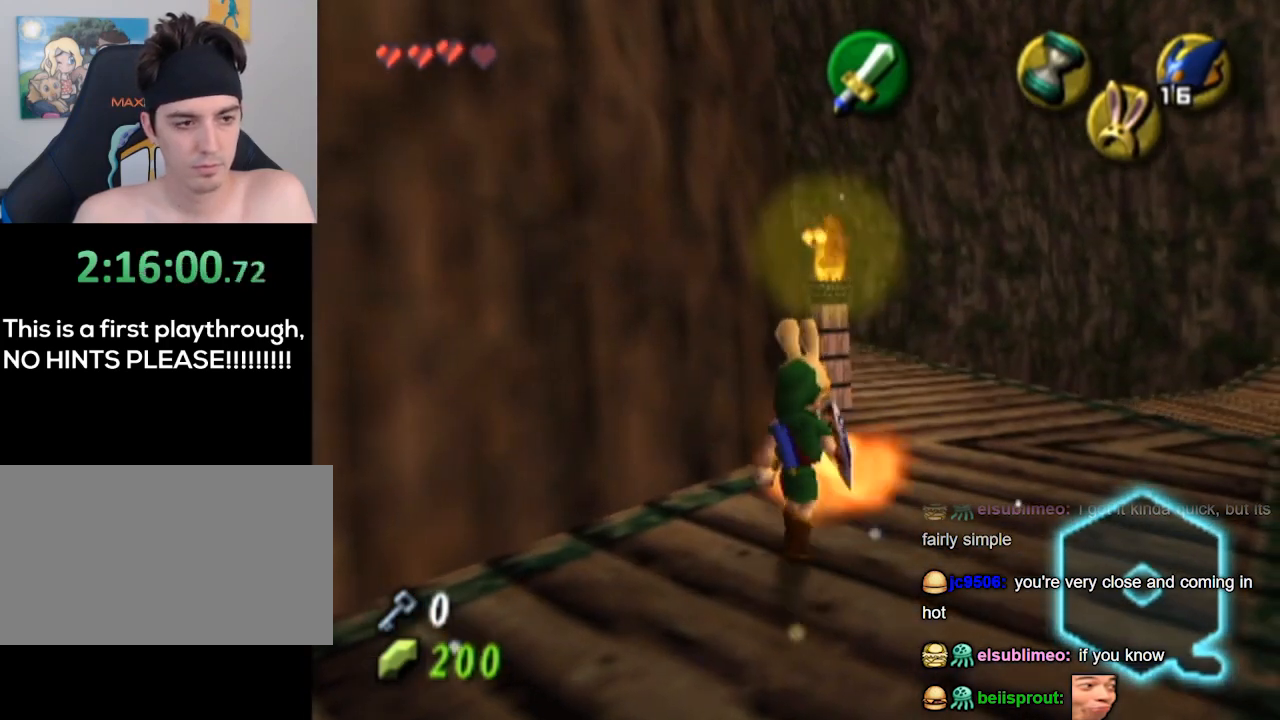
{"buttons": [], "left_stick": "up-right", "right_stick": "center", "events": [[233, "left_stick", "up-right"]]}